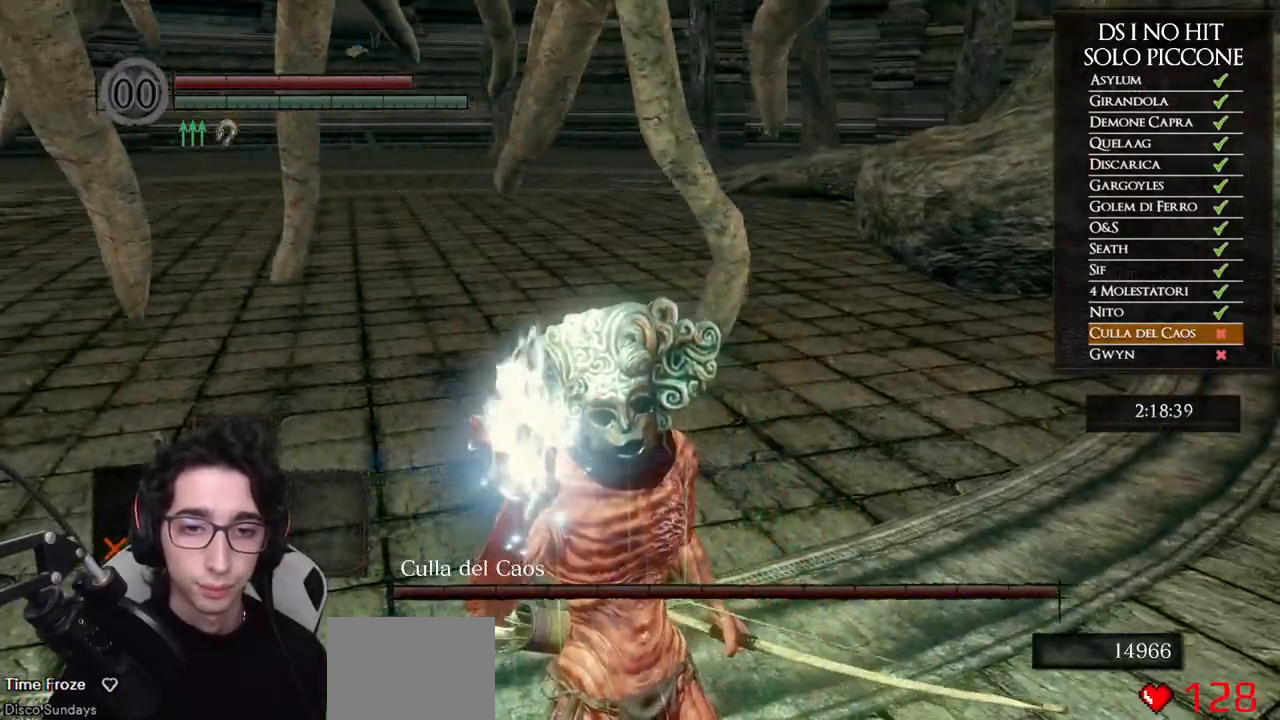
Gameplay with a controller (Xbox layout); each line is a JSON object with the inputs held at the frame after it. "events" lists button and stick changes between this image and that frame as [ms after this image, input, new state], when the widget could be followed in between. Not read: START.
{"buttons": [], "left_stick": "center", "right_stick": "center", "events": []}
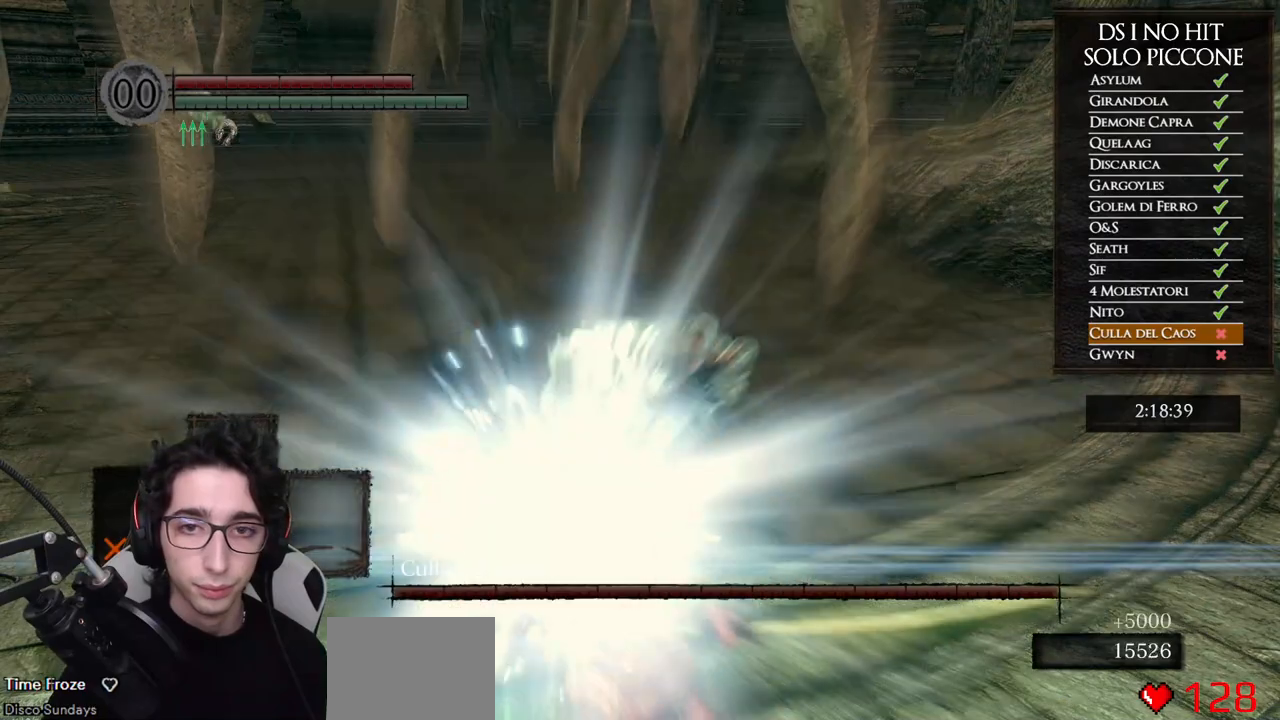
{"buttons": [], "left_stick": "center", "right_stick": "center", "events": [[267, "A", "down"], [367, "A", "up"], [367, "DPAD_UP", "down"], [433, "DPAD_UP", "up"]]}
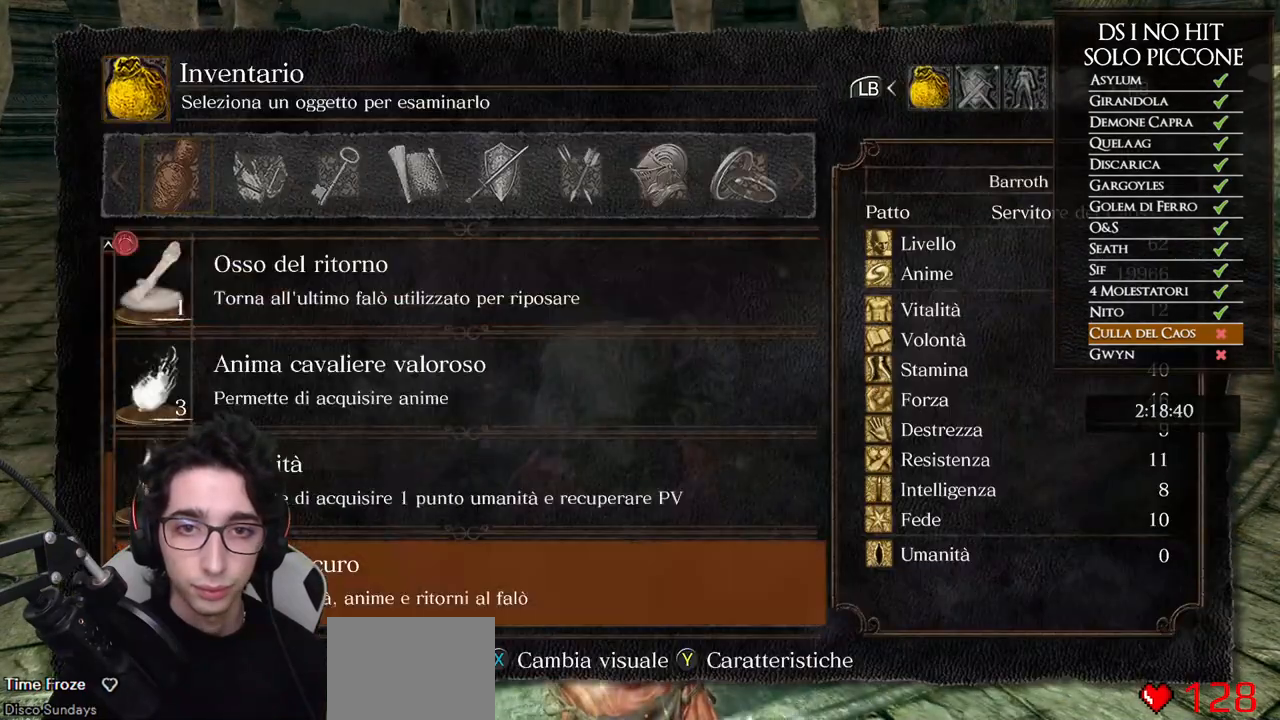
{"buttons": [], "left_stick": "center", "right_stick": "center", "events": [[17, "DPAD_UP", "down"], [67, "DPAD_UP", "up"], [133, "DPAD_UP", "down"], [200, "DPAD_UP", "up"], [317, "A", "down"], [433, "A", "up"]]}
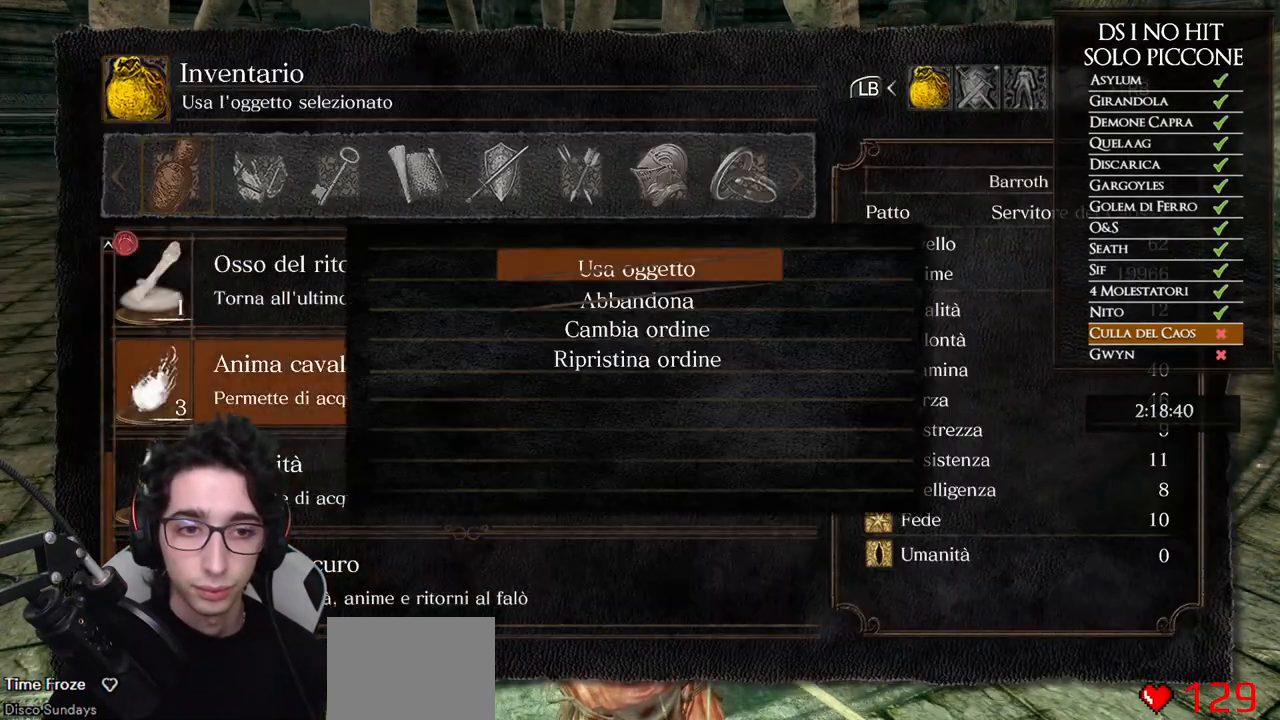
{"buttons": [], "left_stick": "center", "right_stick": "center", "events": []}
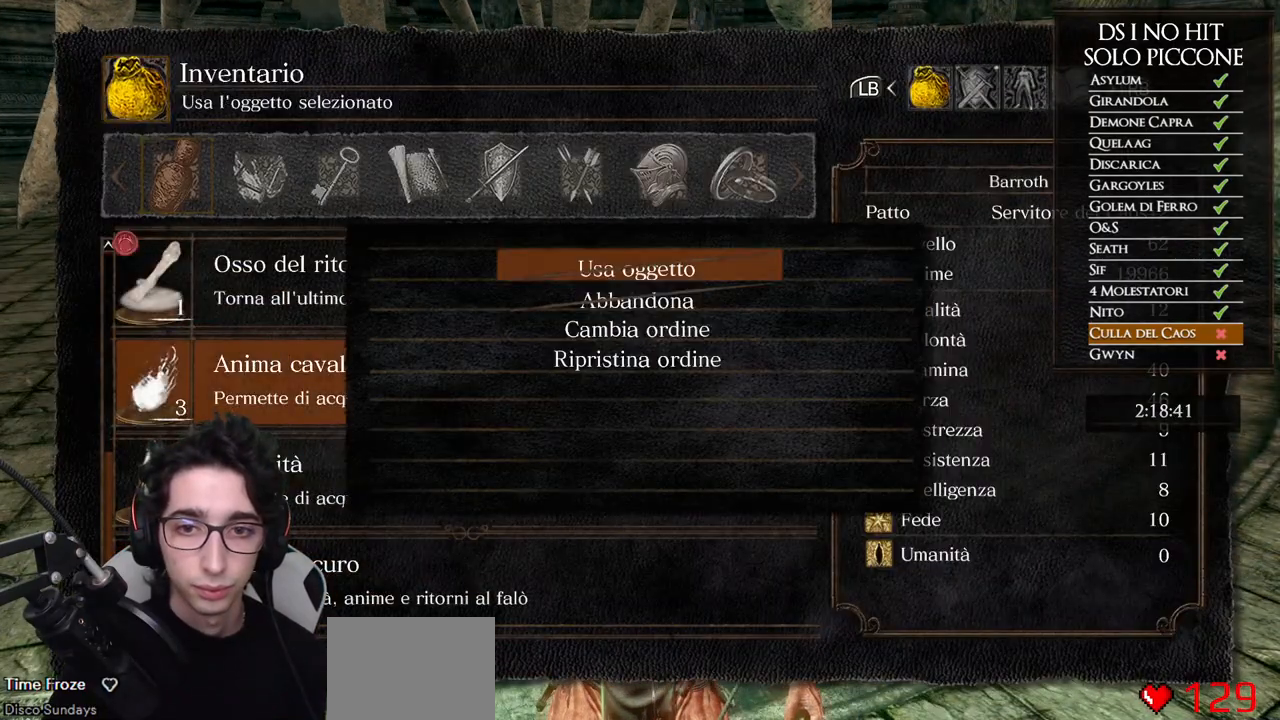
{"buttons": [], "left_stick": "center", "right_stick": "center", "events": []}
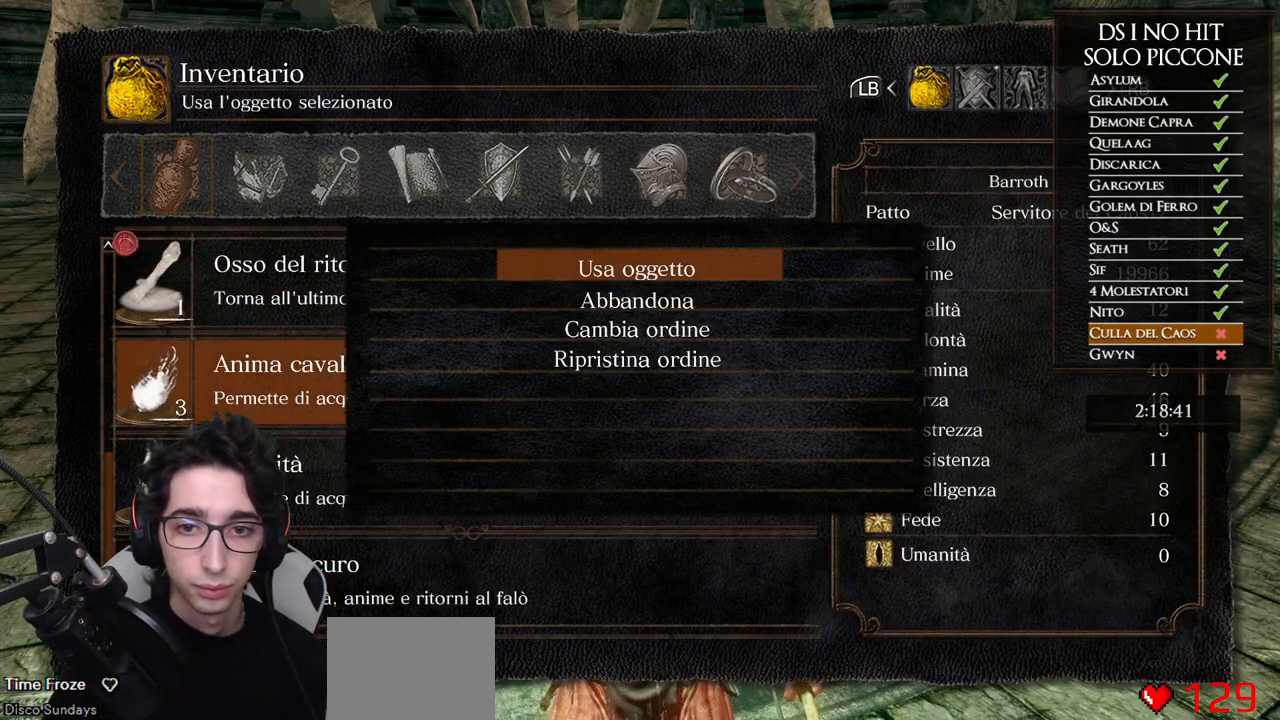
{"buttons": [], "left_stick": "center", "right_stick": "down", "events": [[100, "A", "down"], [167, "A", "up"], [200, "DPAD_DOWN", "down"], [250, "A", "down"], [283, "DPAD_DOWN", "up"], [317, "A", "up"], [500, "right_stick", "down"]]}
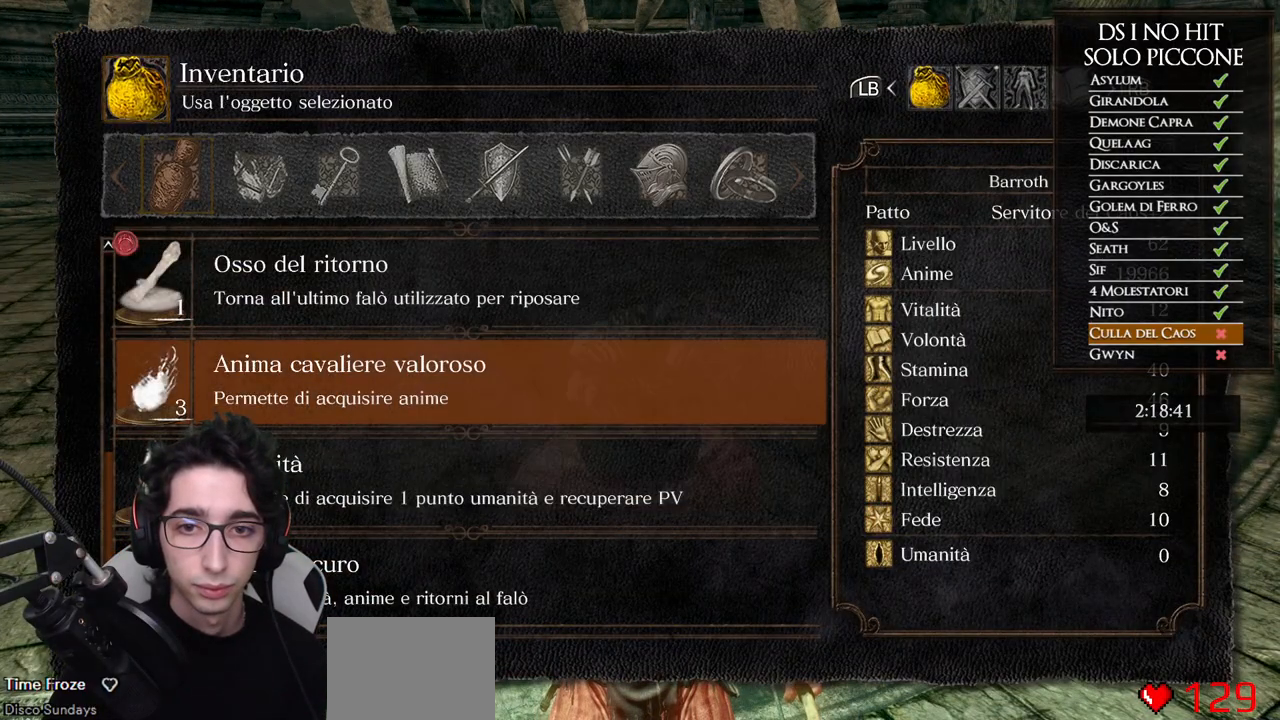
{"buttons": [], "left_stick": "center", "right_stick": "center", "events": [[67, "right_stick", "center"]]}
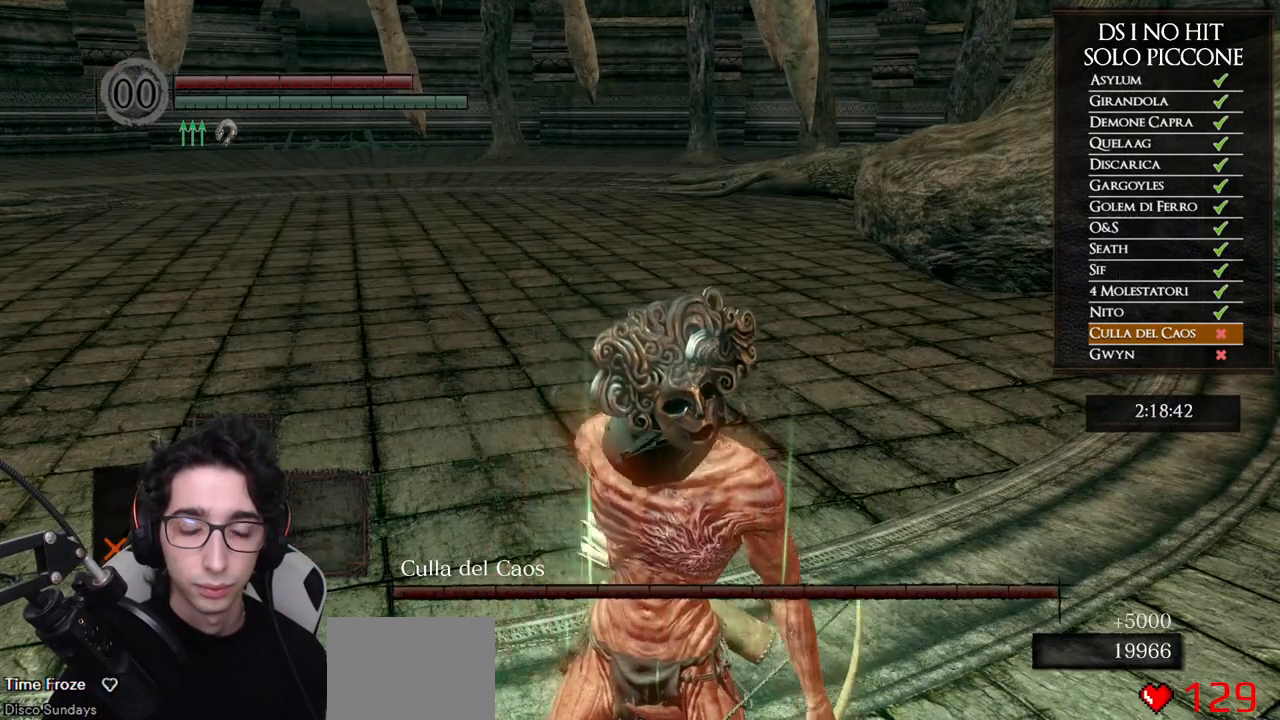
{"buttons": [], "left_stick": "center", "right_stick": "center", "events": [[167, "right_stick", "down-left"], [367, "right_stick", "center"]]}
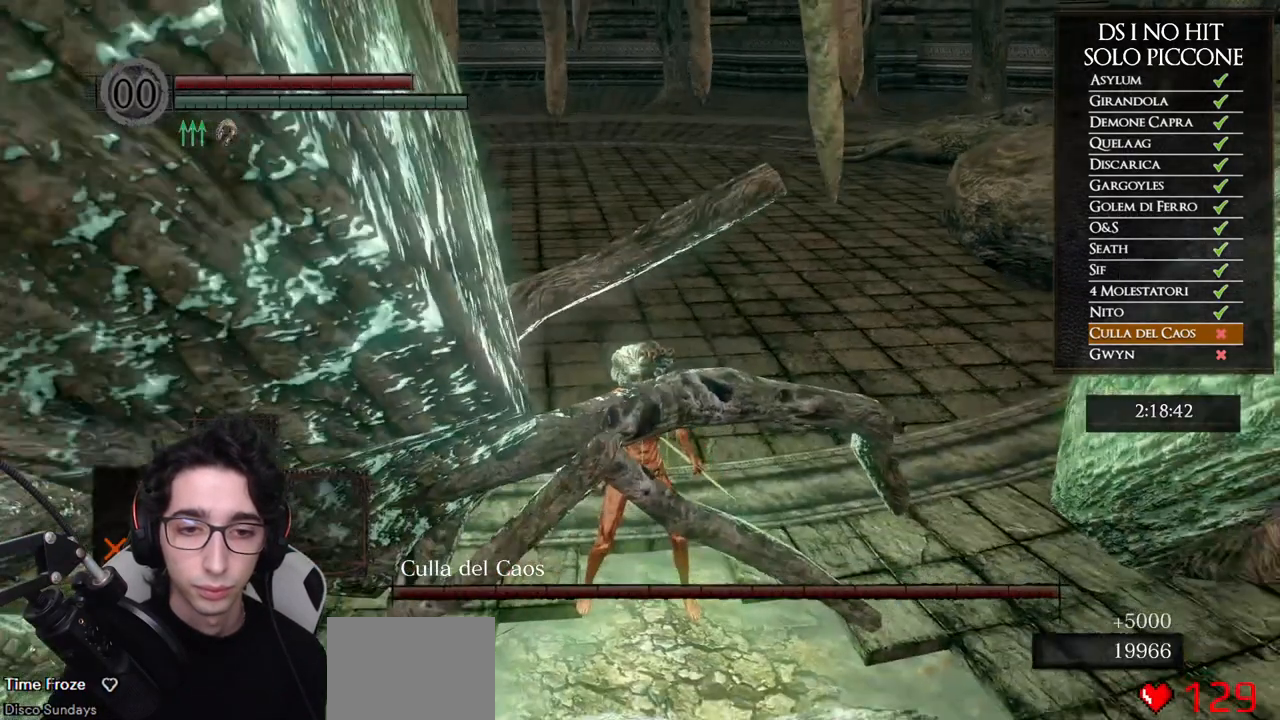
{"buttons": [], "left_stick": "center", "right_stick": "center", "events": [[100, "right_stick", "left"], [333, "right_stick", "center"]]}
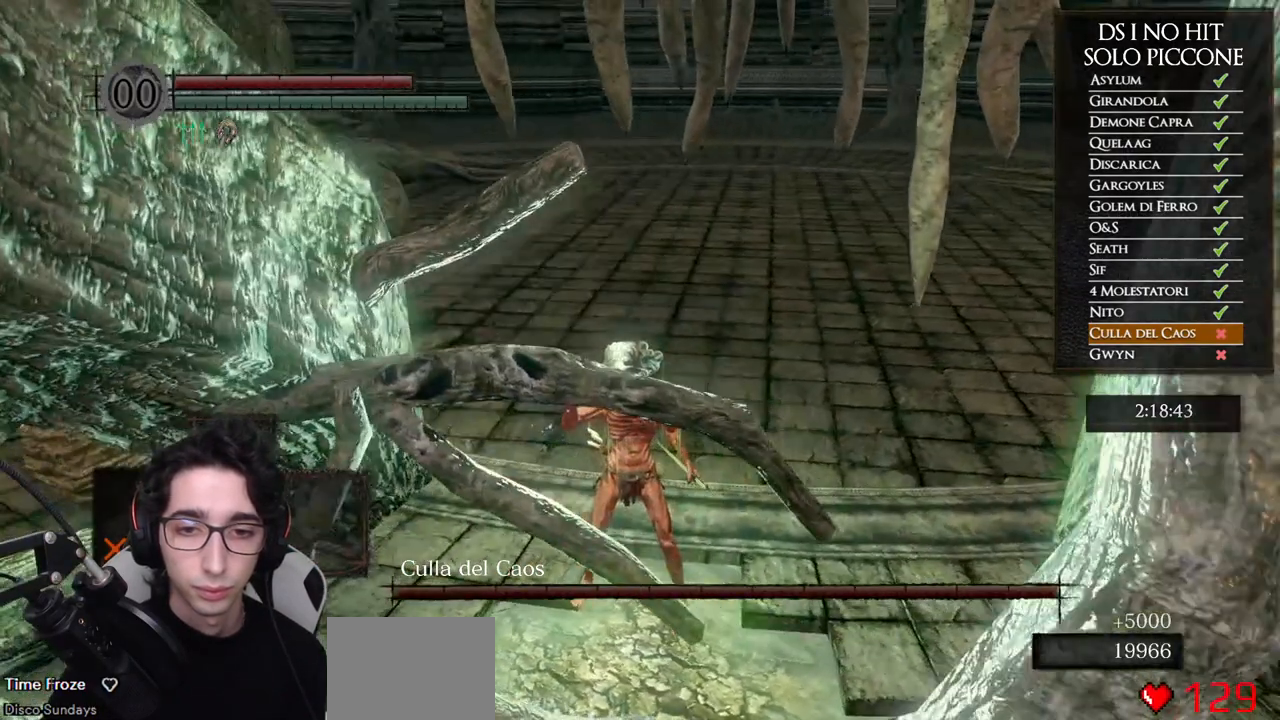
{"buttons": [], "left_stick": "center", "right_stick": "center", "events": [[83, "right_stick", "right"], [217, "right_stick", "center"]]}